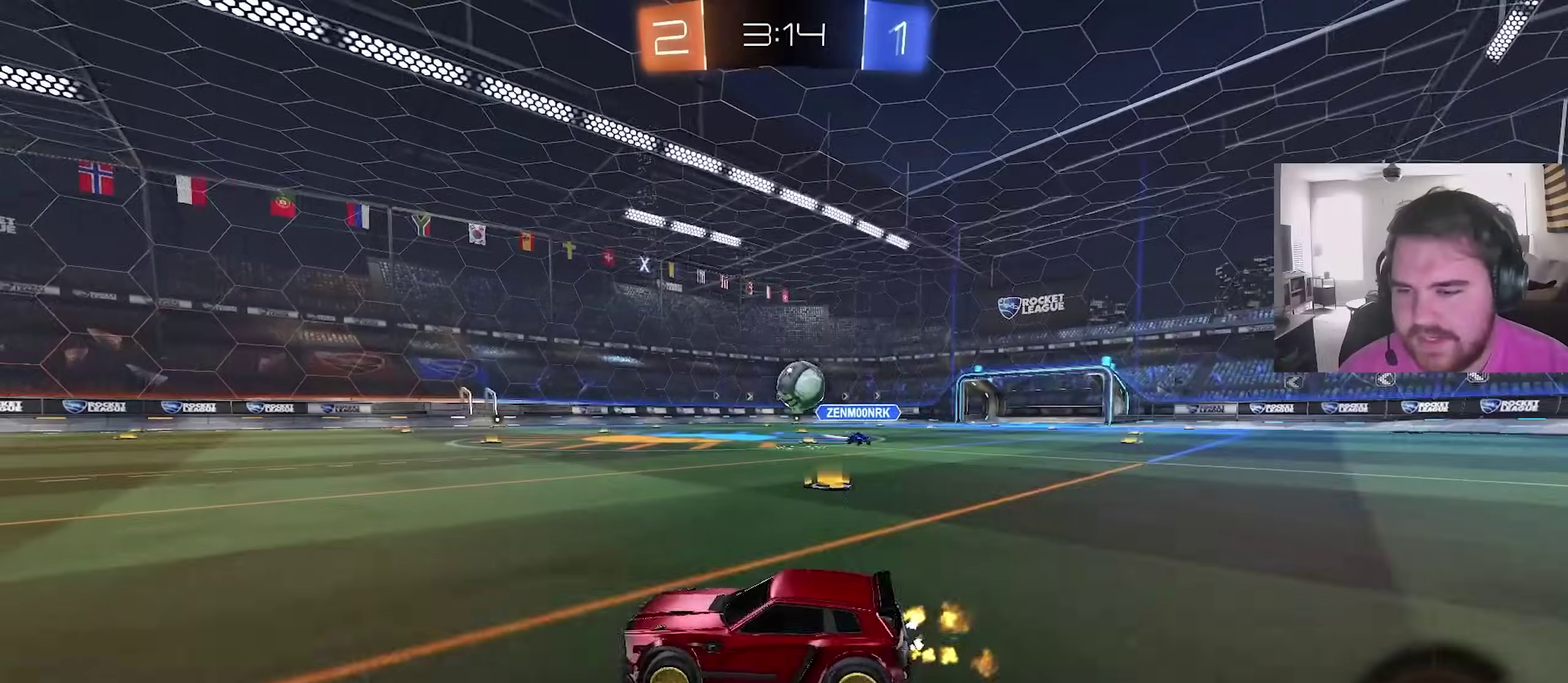
Gameplay with a controller (PlayStation layout); each line is a JSON object with the inputs held at the frame after it (dt_ms = milliseconds from this image to that frame). "events" lists button and stick changes between this image and that frame as [ms after this image, input, new state], when the widget could be followed in between. This overlay highlights the sticks when they move; stick clicks (L3) are not distinguishable.
{"dt_ms": 500, "buttons": ["R2"], "left_stick": "center", "right_stick": "center", "events": [[67, "left_stick", "up-left"], [83, "CIRCLE", "down"], [167, "left_stick", "center"], [383, "left_stick", "left"], [467, "CIRCLE", "up"], [483, "left_stick", "center"]]}
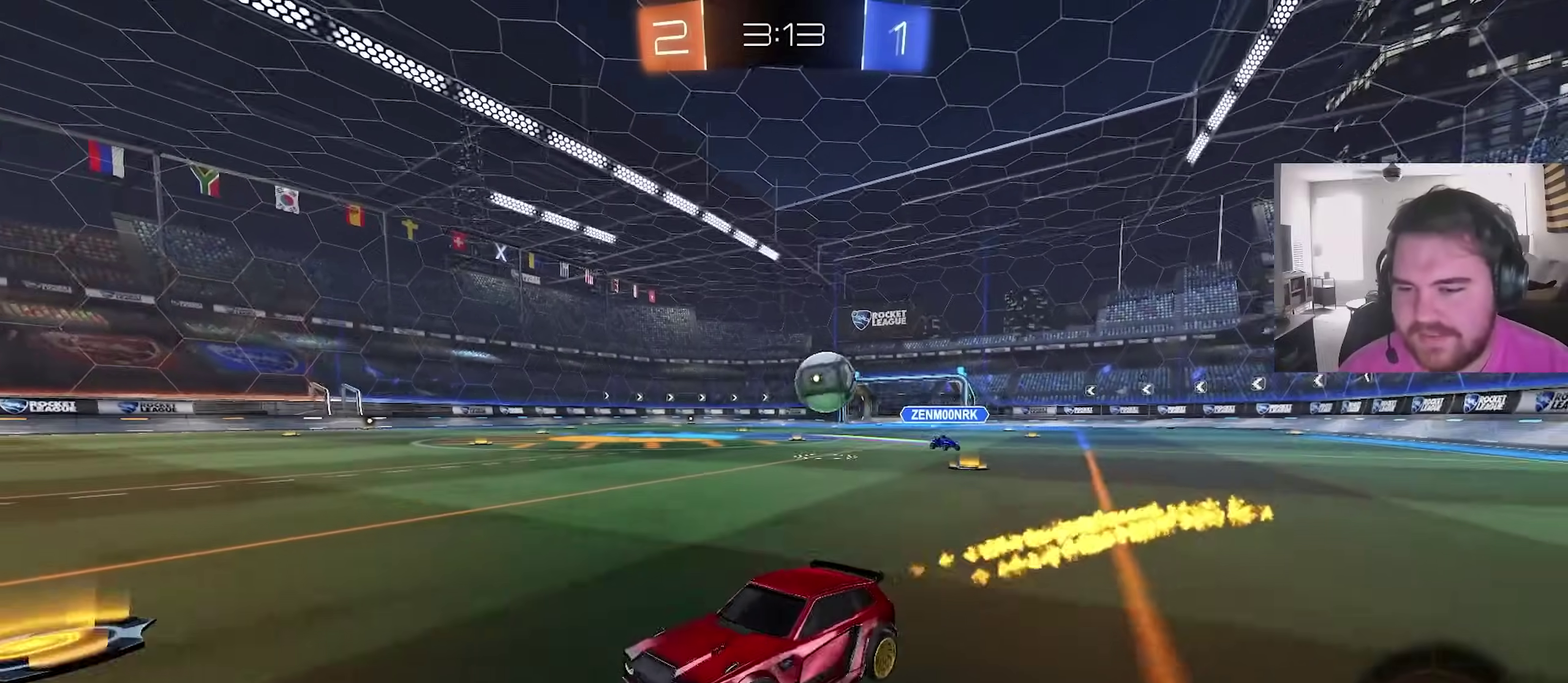
{"dt_ms": 300, "buttons": ["R2"], "left_stick": "center", "right_stick": "center", "events": []}
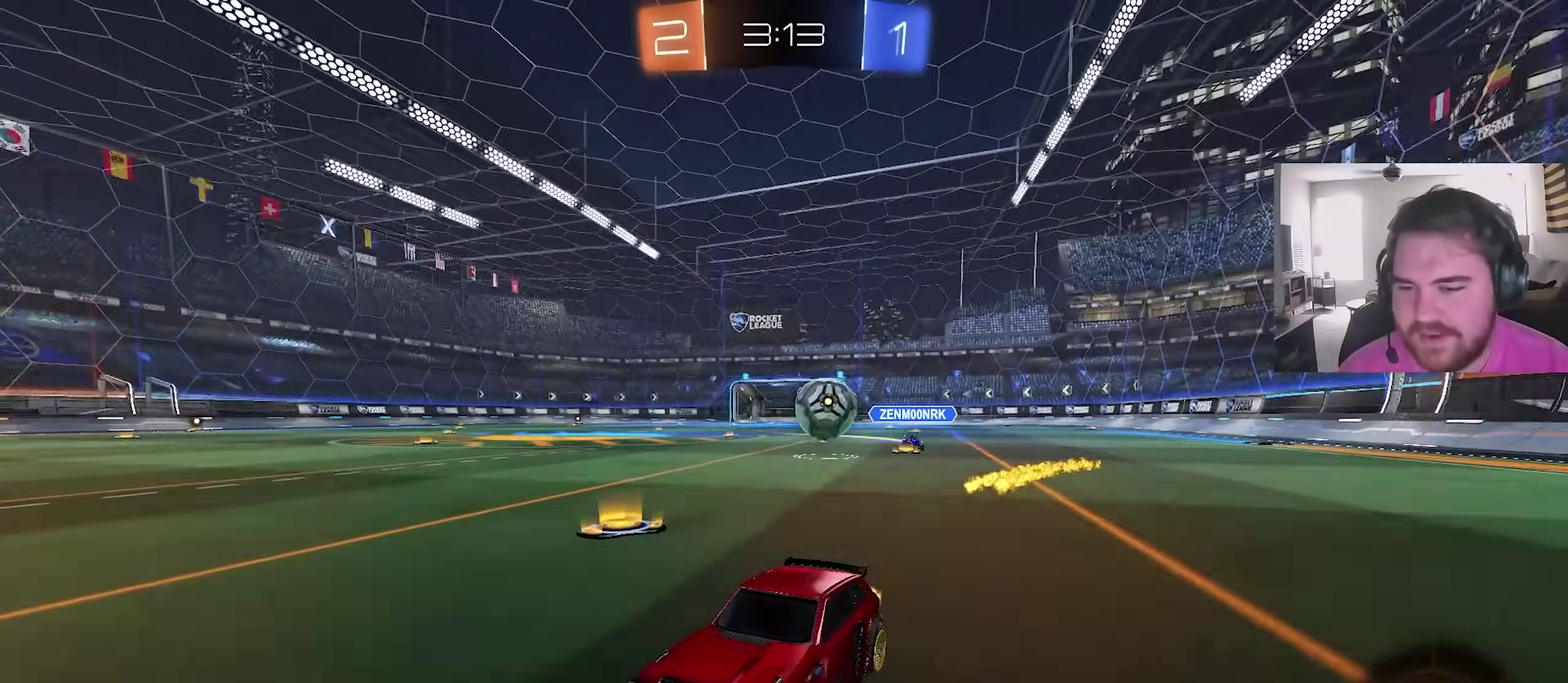
{"dt_ms": 700, "buttons": ["R2"], "left_stick": "left", "right_stick": "center", "events": [[233, "left_stick", "right"], [367, "left_stick", "left"]]}
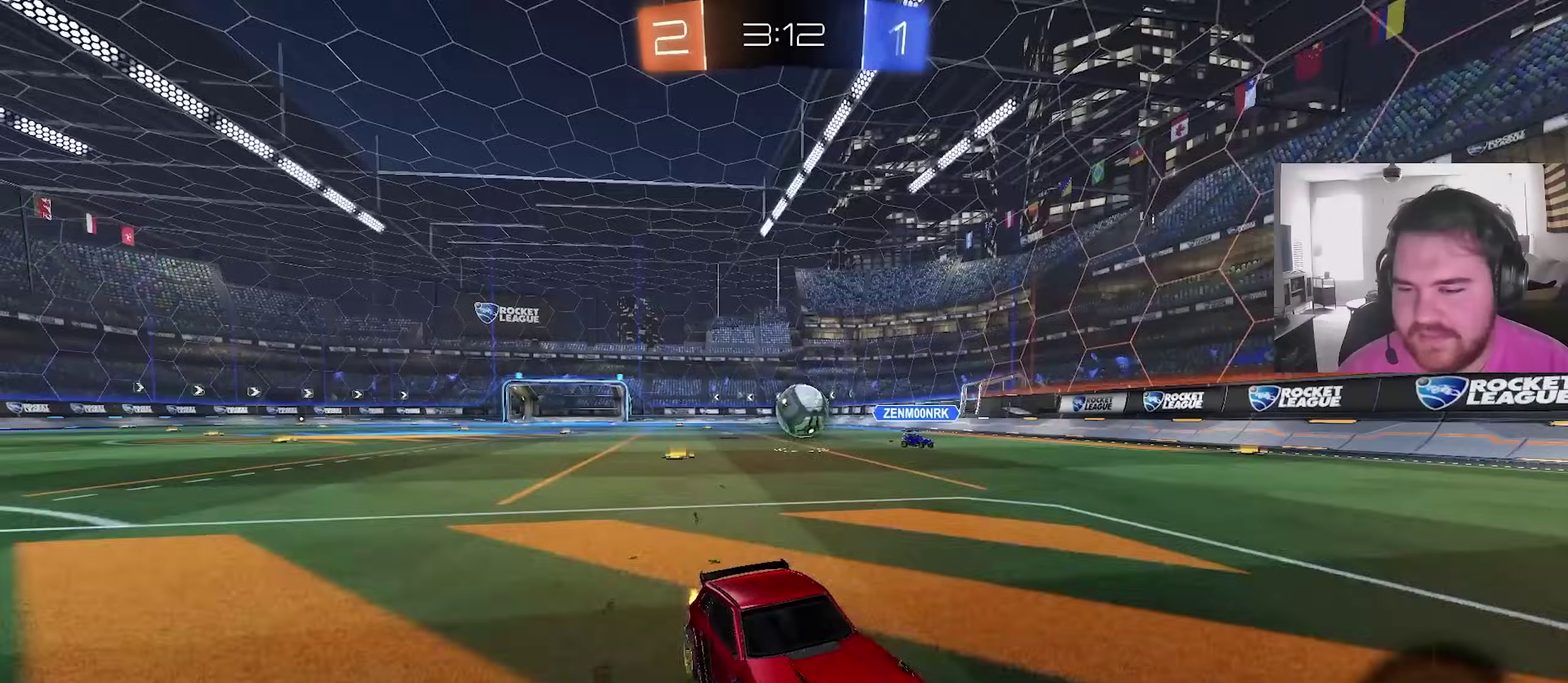
{"dt_ms": 400, "buttons": ["R2"], "left_stick": "right", "right_stick": "center", "events": [[17, "left_stick", "center"], [233, "left_stick", "right"]]}
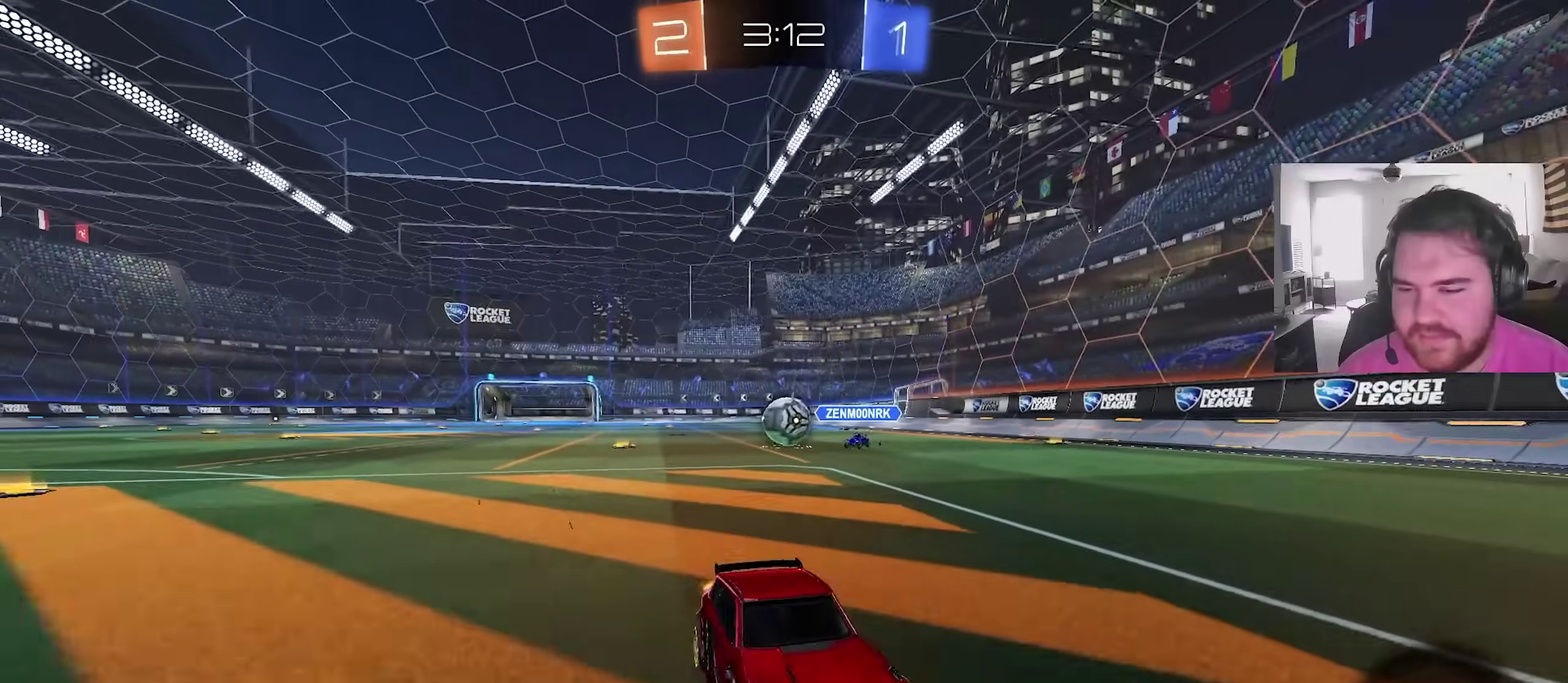
{"dt_ms": 600, "buttons": [], "left_stick": "right", "right_stick": "center", "events": [[367, "left_stick", "left"], [600, "R2", "up"], [600, "left_stick", "right"]]}
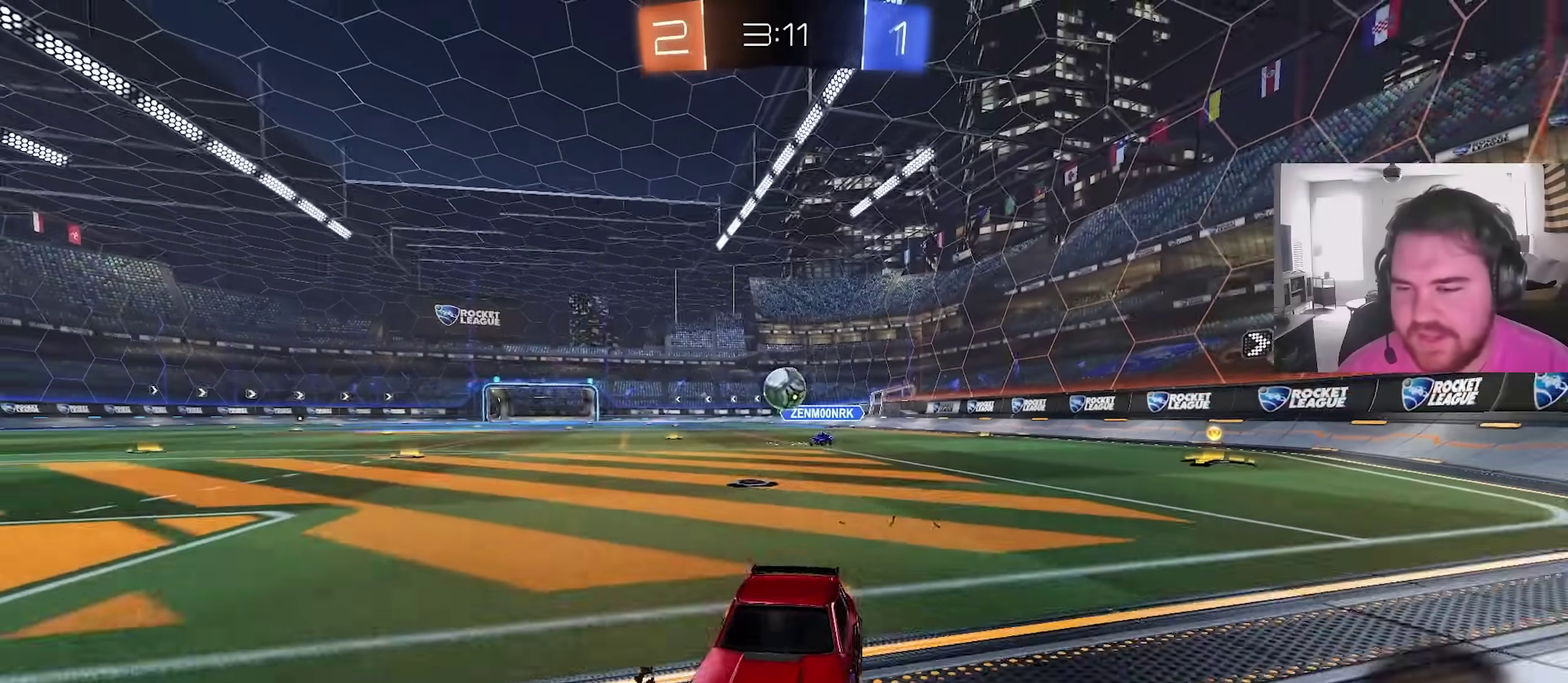
{"dt_ms": 300, "buttons": ["L2", "R2"], "left_stick": "center", "right_stick": "center", "events": [[33, "L2", "down"], [200, "R2", "down"], [250, "left_stick", "up-right"], [300, "left_stick", "center"]]}
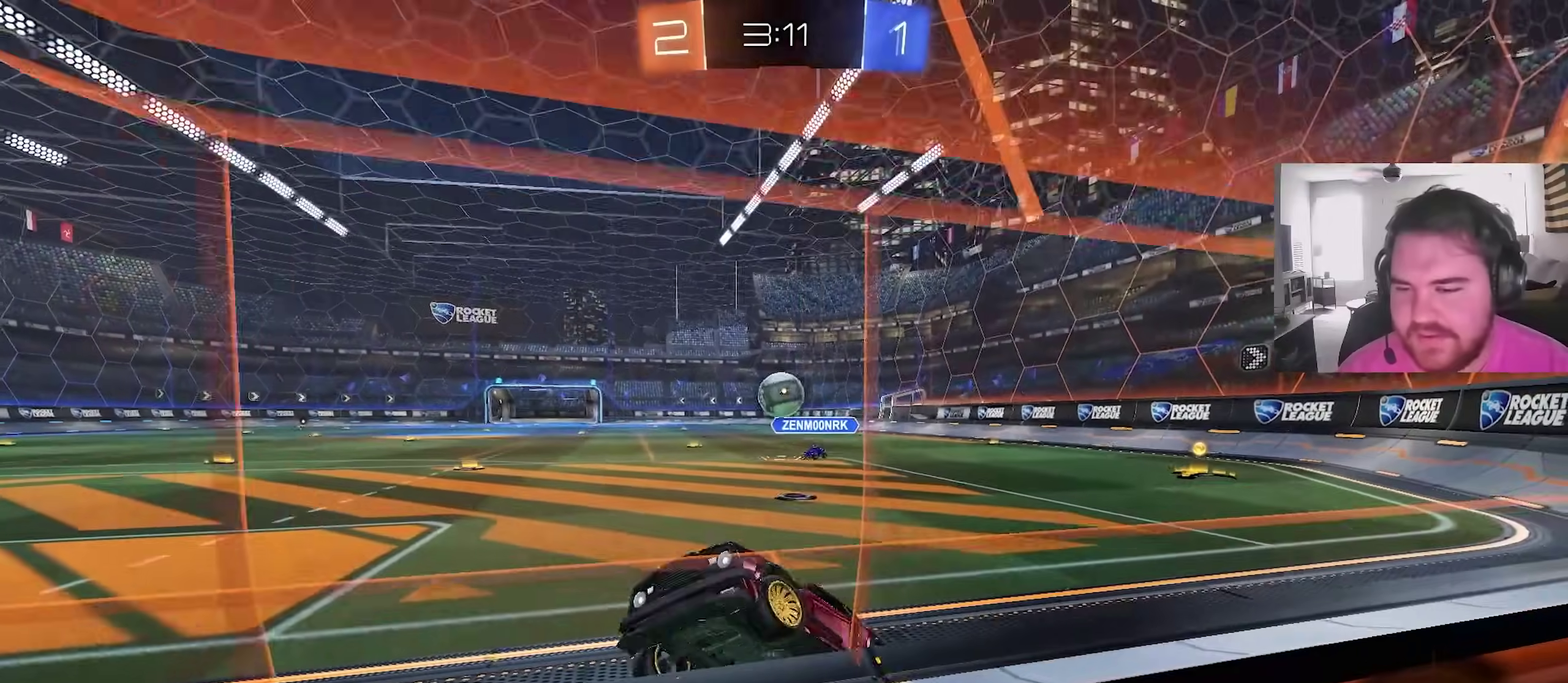
{"dt_ms": 900, "buttons": ["R2"], "left_stick": "center", "right_stick": "center", "events": [[33, "L2", "up"], [333, "left_stick", "right"], [550, "left_stick", "center"], [650, "L2", "down"], [650, "R2", "up"], [750, "R2", "down"], [800, "left_stick", "up-left"], [833, "L2", "up"], [850, "left_stick", "center"]]}
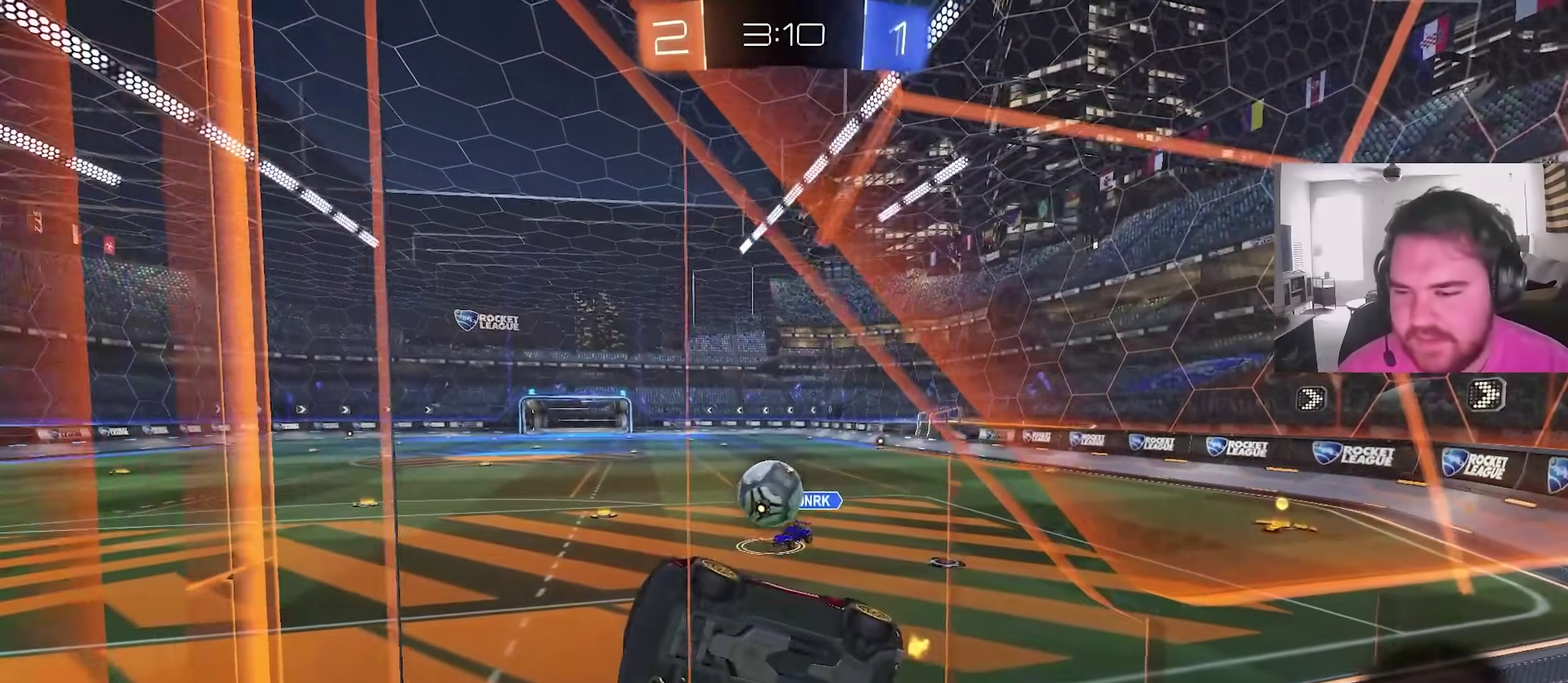
{"dt_ms": 300, "buttons": ["R2"], "left_stick": "right", "right_stick": "center", "events": [[17, "CIRCLE", "down"], [150, "left_stick", "right"], [217, "CIRCLE", "up"]]}
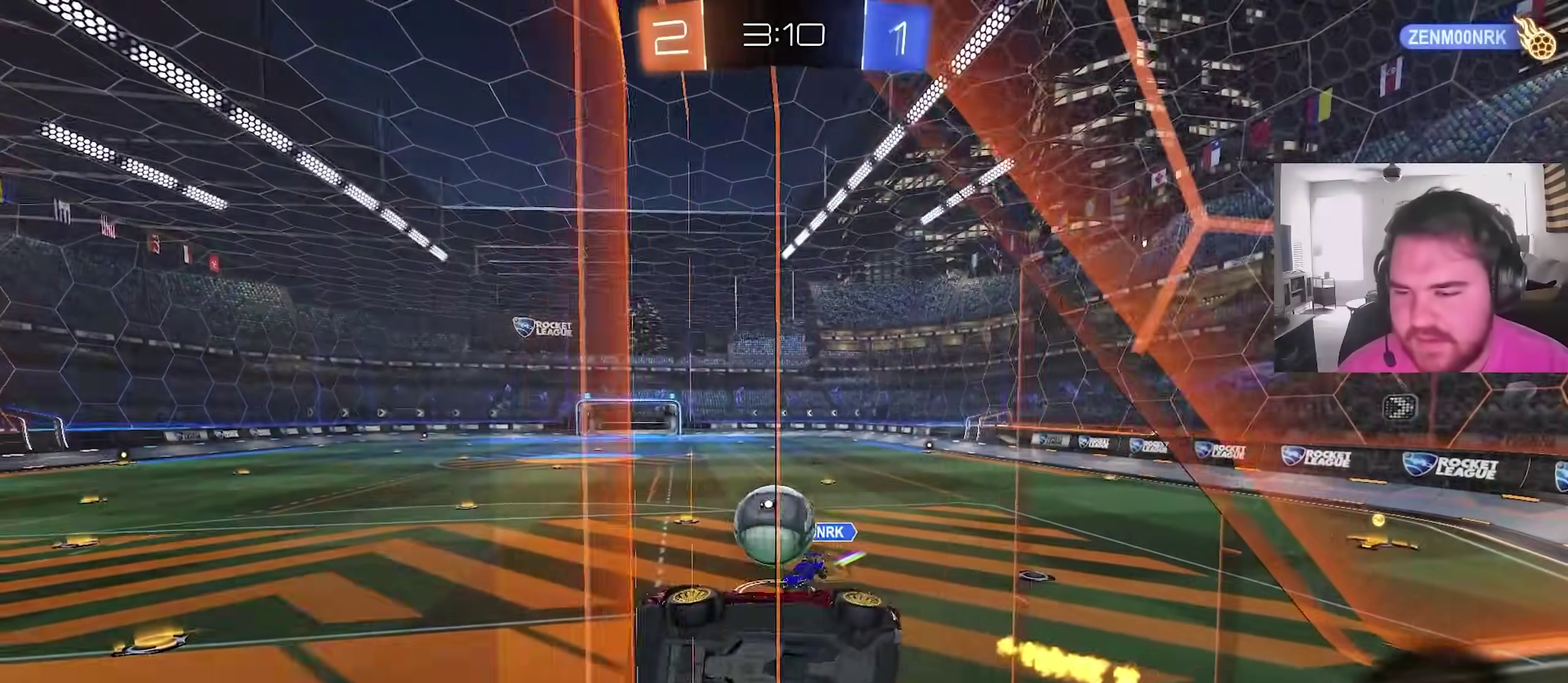
{"dt_ms": 600, "buttons": ["CROSS", "L1", "R2"], "left_stick": "up-right", "right_stick": "center", "events": [[167, "left_stick", "down-left"], [367, "left_stick", "up-right"], [383, "L1", "down"], [483, "CROSS", "down"]]}
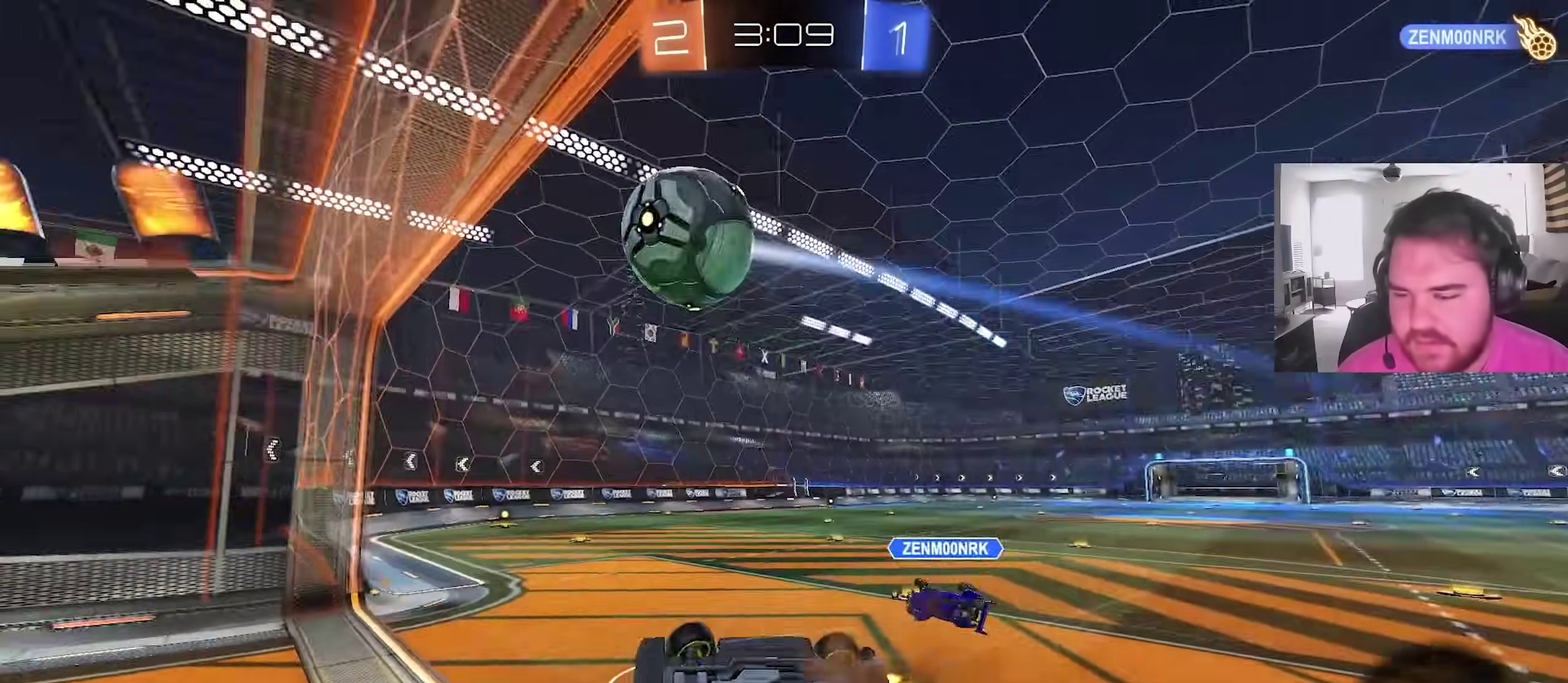
{"dt_ms": 400, "buttons": ["CIRCLE"], "left_stick": "down-right", "right_stick": "center"}
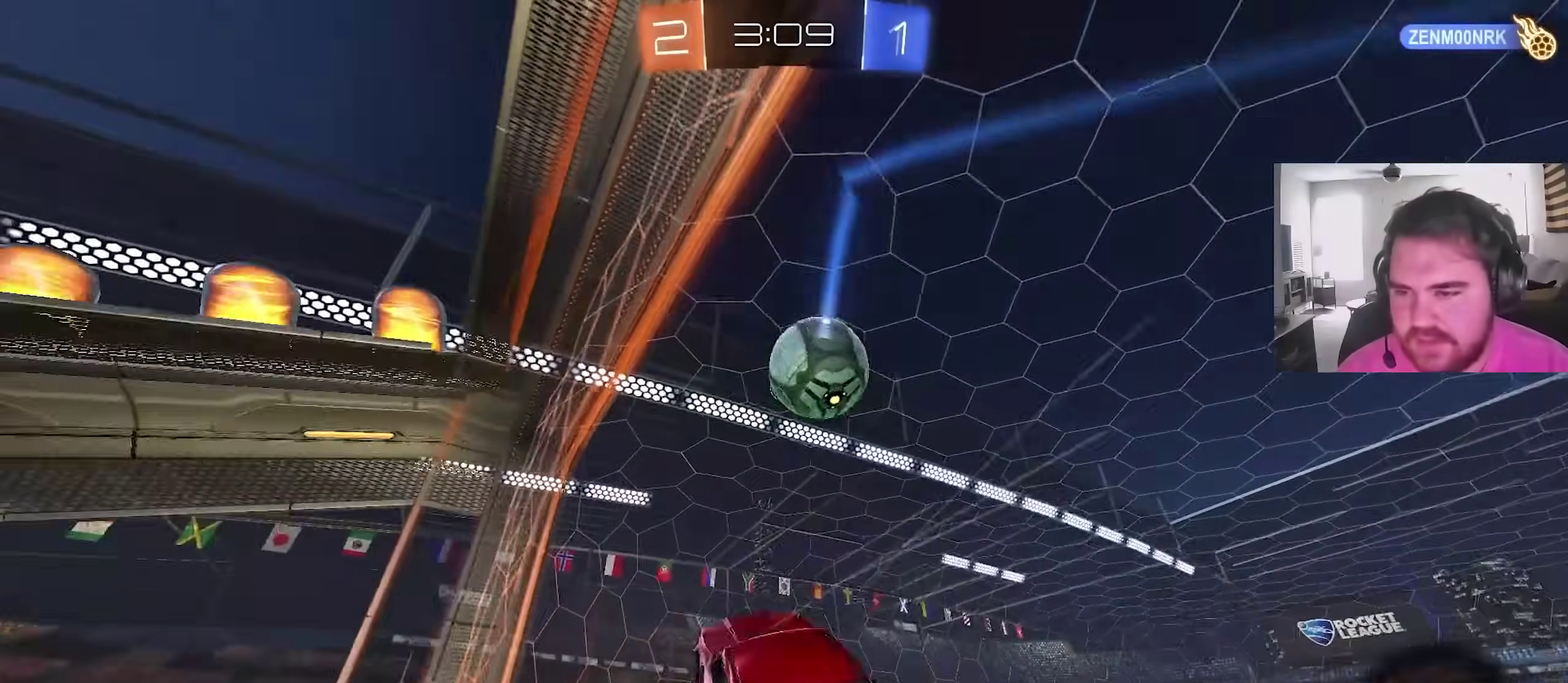
{"dt_ms": 500, "buttons": ["CIRCLE", "L1", "R2"], "left_stick": "up-right", "right_stick": "center"}
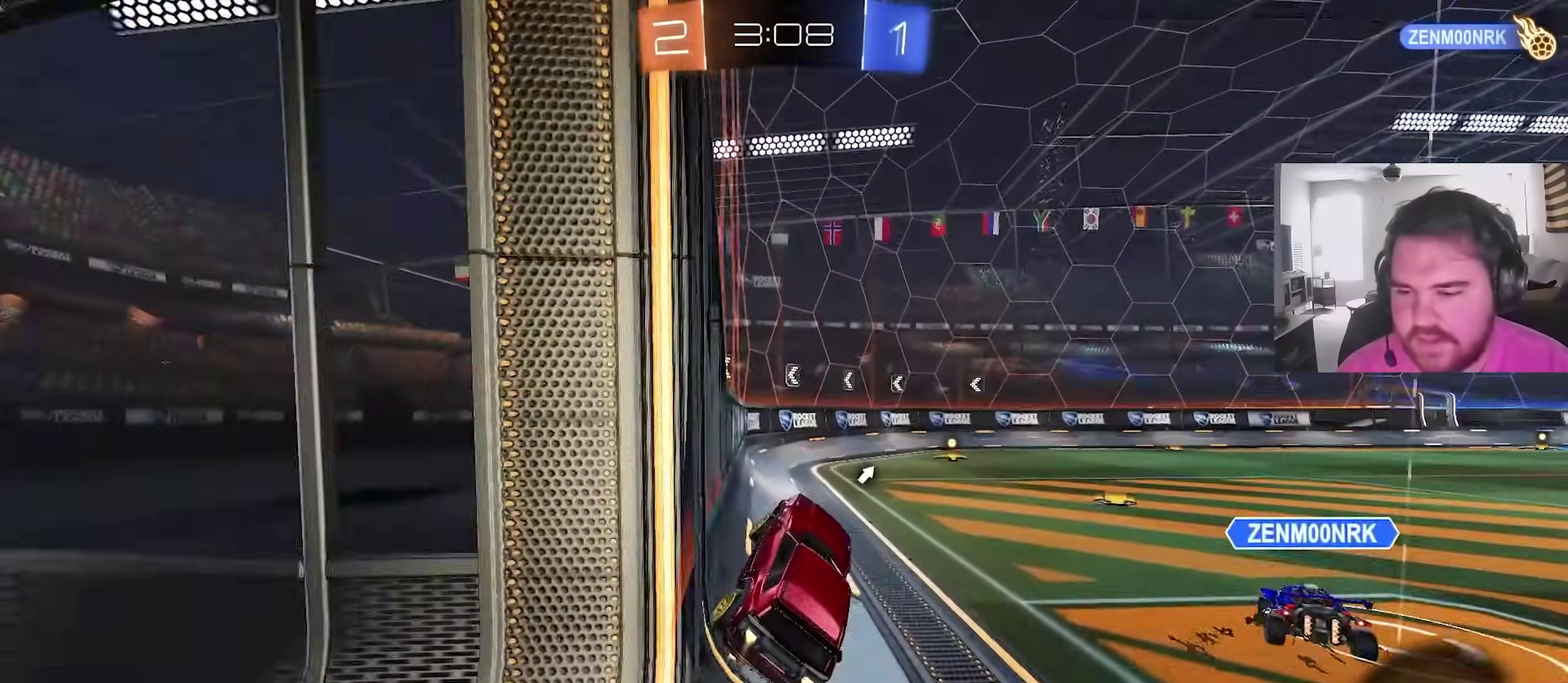
{"dt_ms": 500, "buttons": ["R2"], "left_stick": "right", "right_stick": "center"}
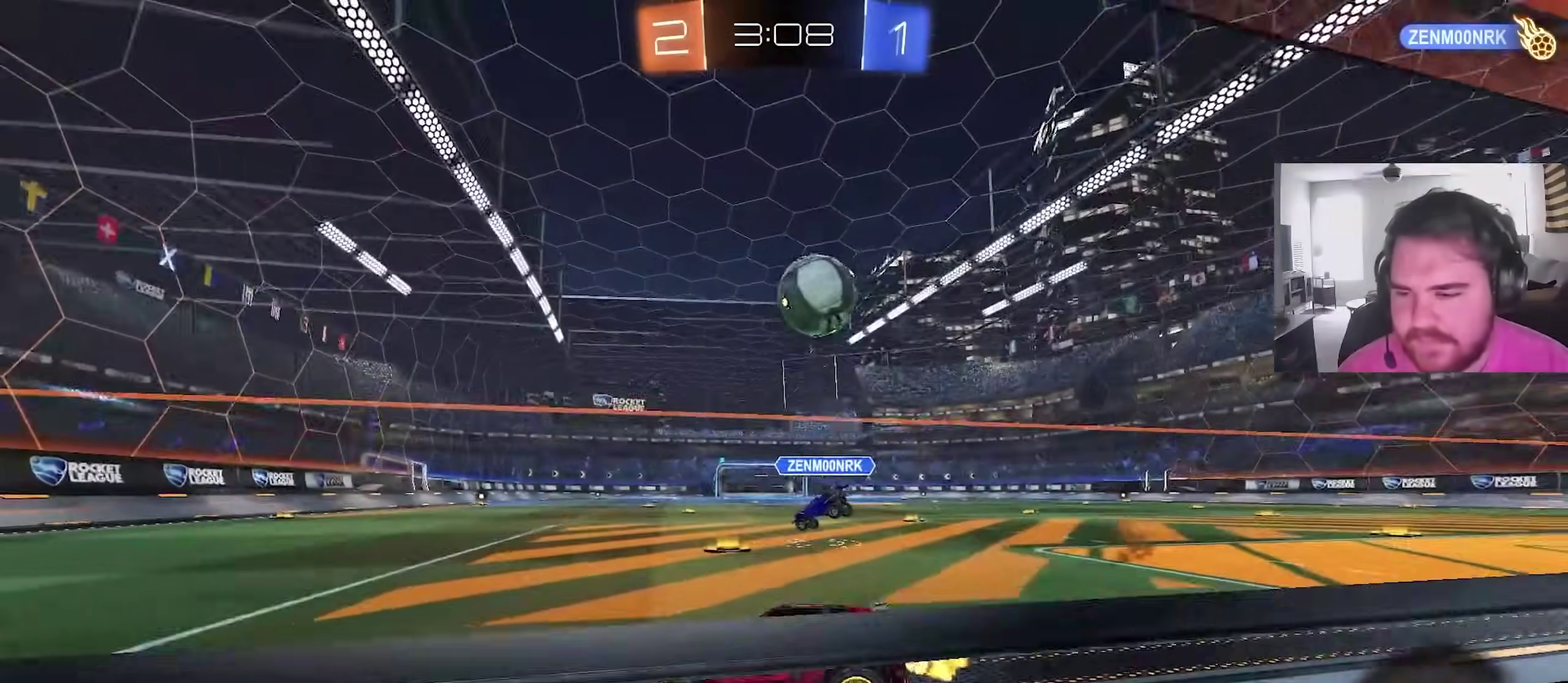
{"dt_ms": 400, "buttons": ["R2"], "left_stick": "left", "right_stick": "center", "events": [[233, "left_stick", "center"], [300, "left_stick", "left"]]}
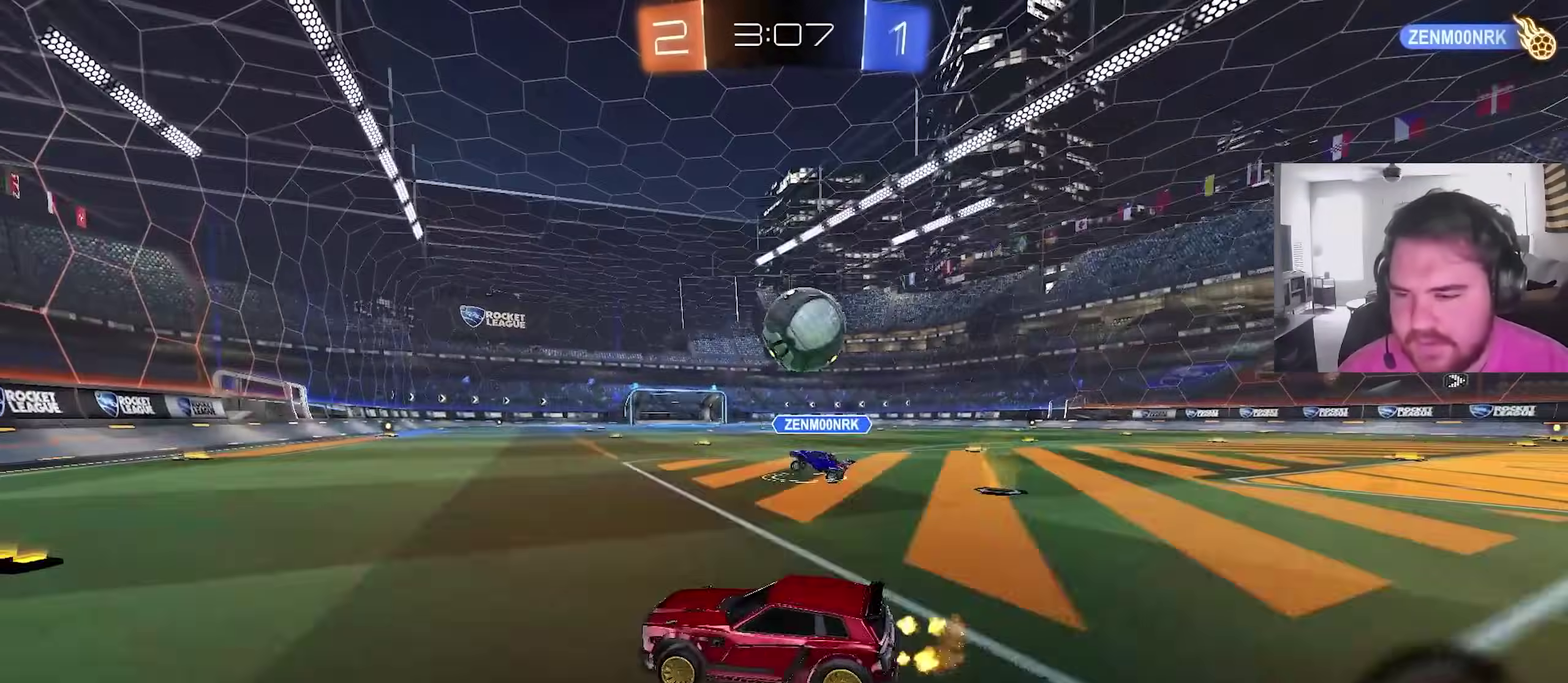
{"dt_ms": 600, "buttons": ["L2"], "left_stick": "up-left", "right_stick": "center", "events": [[67, "left_stick", "center"], [150, "CIRCLE", "down"], [267, "left_stick", "right"], [333, "CIRCLE", "up"], [450, "R2", "up"], [500, "L2", "down"], [517, "left_stick", "up-right"], [600, "left_stick", "up-left"]]}
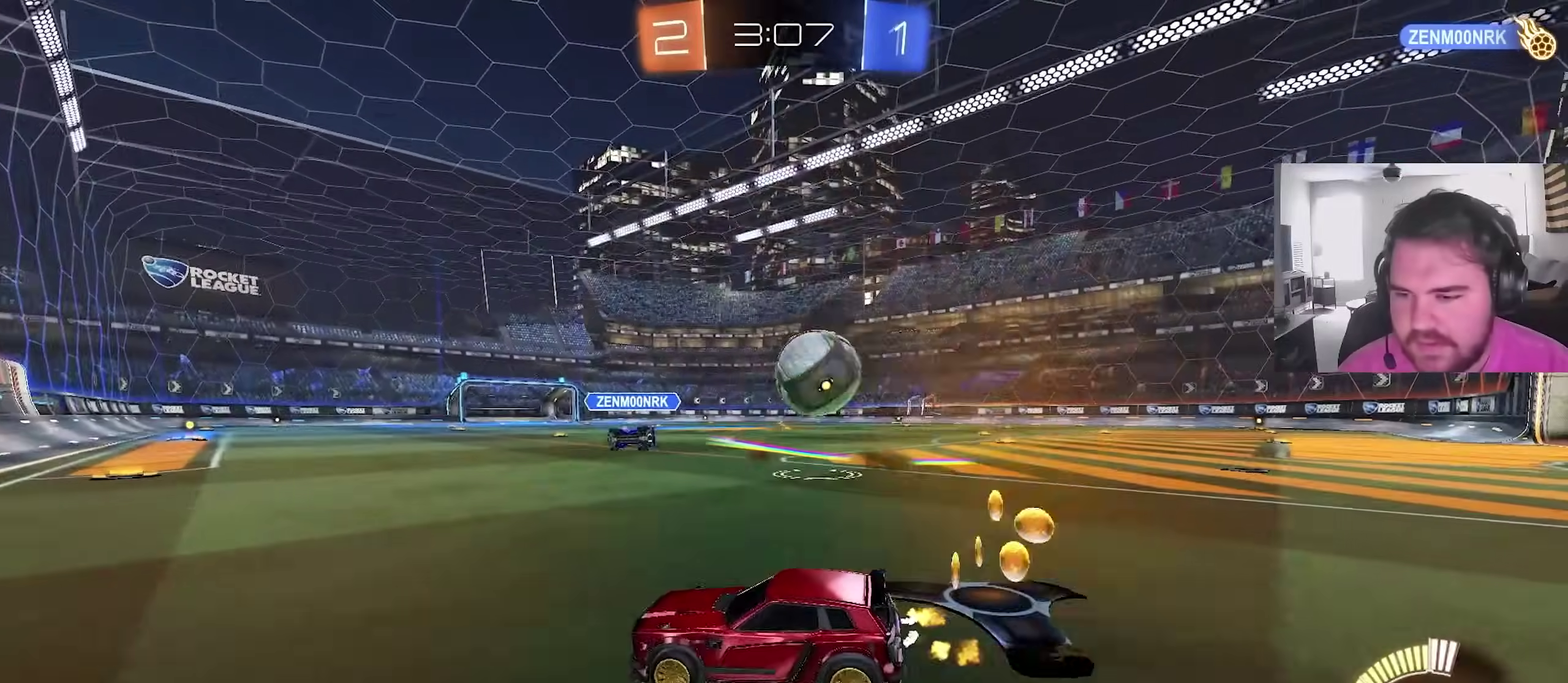
{"dt_ms": 300, "buttons": ["R2"], "left_stick": "center", "right_stick": "center", "events": [[100, "R2", "down"], [100, "left_stick", "left"], [117, "L2", "up"], [283, "left_stick", "center"]]}
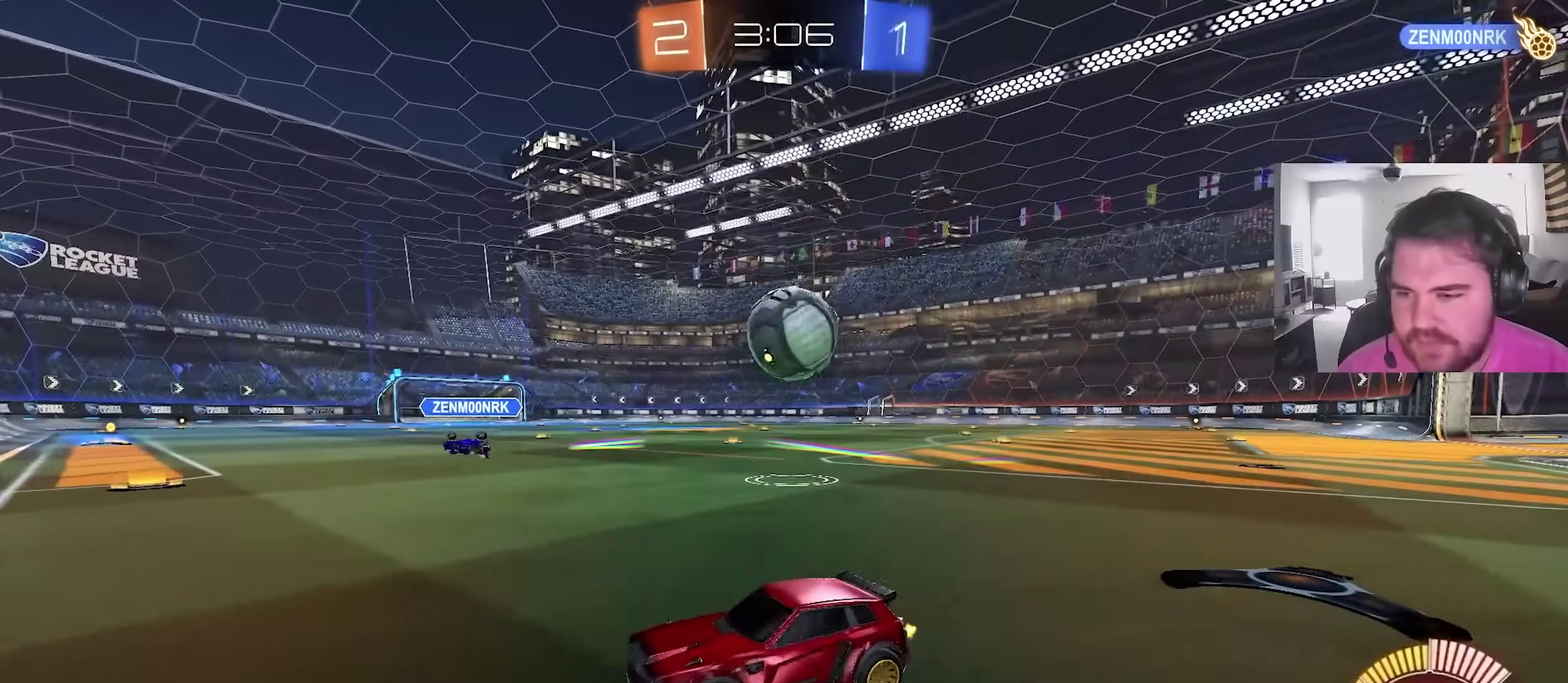
{"dt_ms": 700, "buttons": ["R2"], "left_stick": "up-right", "right_stick": "center", "events": [[167, "left_stick", "right"], [200, "L1", "down"], [350, "L1", "up"], [400, "left_stick", "up-right"]]}
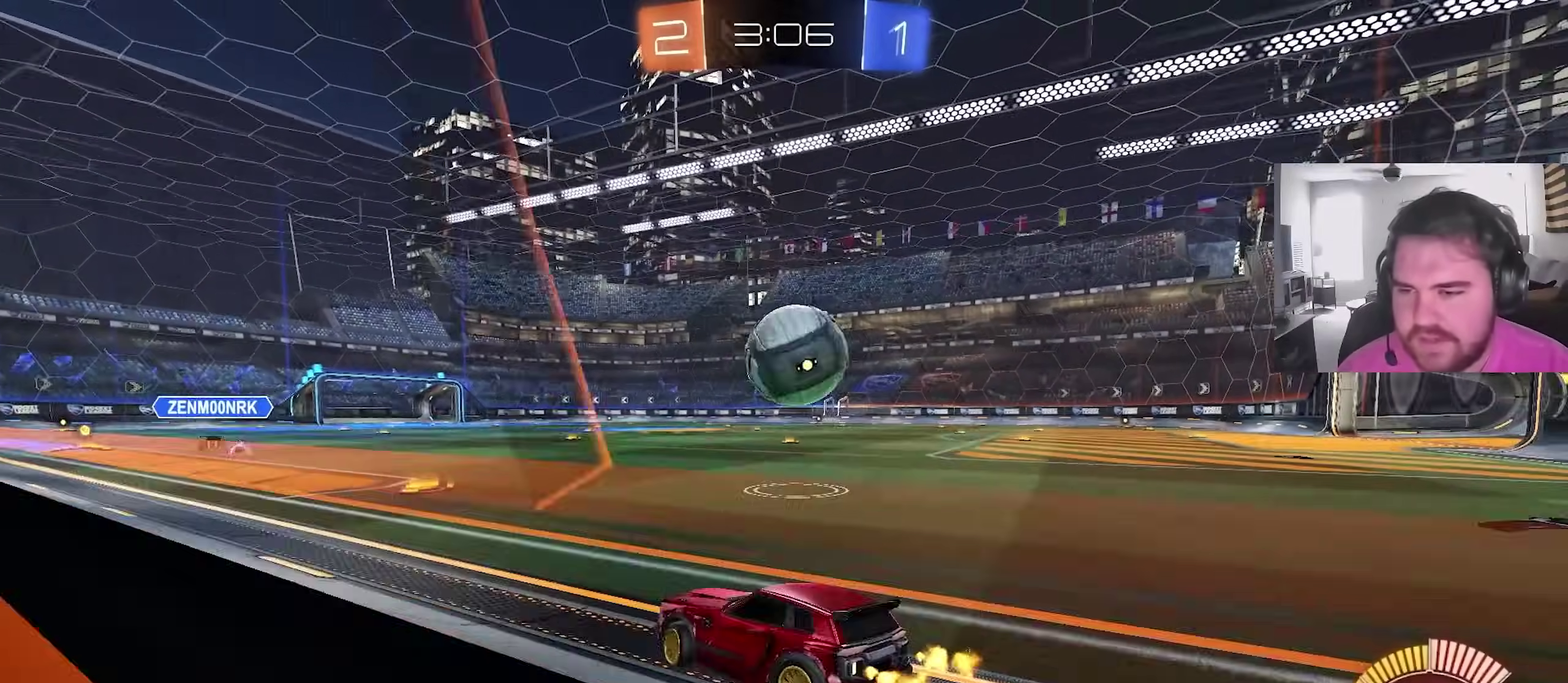
{"dt_ms": 400, "buttons": ["CIRCLE", "R2"], "left_stick": "up-left", "right_stick": "center", "events": [[133, "left_stick", "center"], [283, "left_stick", "right"], [383, "left_stick", "up-left"], [400, "CIRCLE", "down"]]}
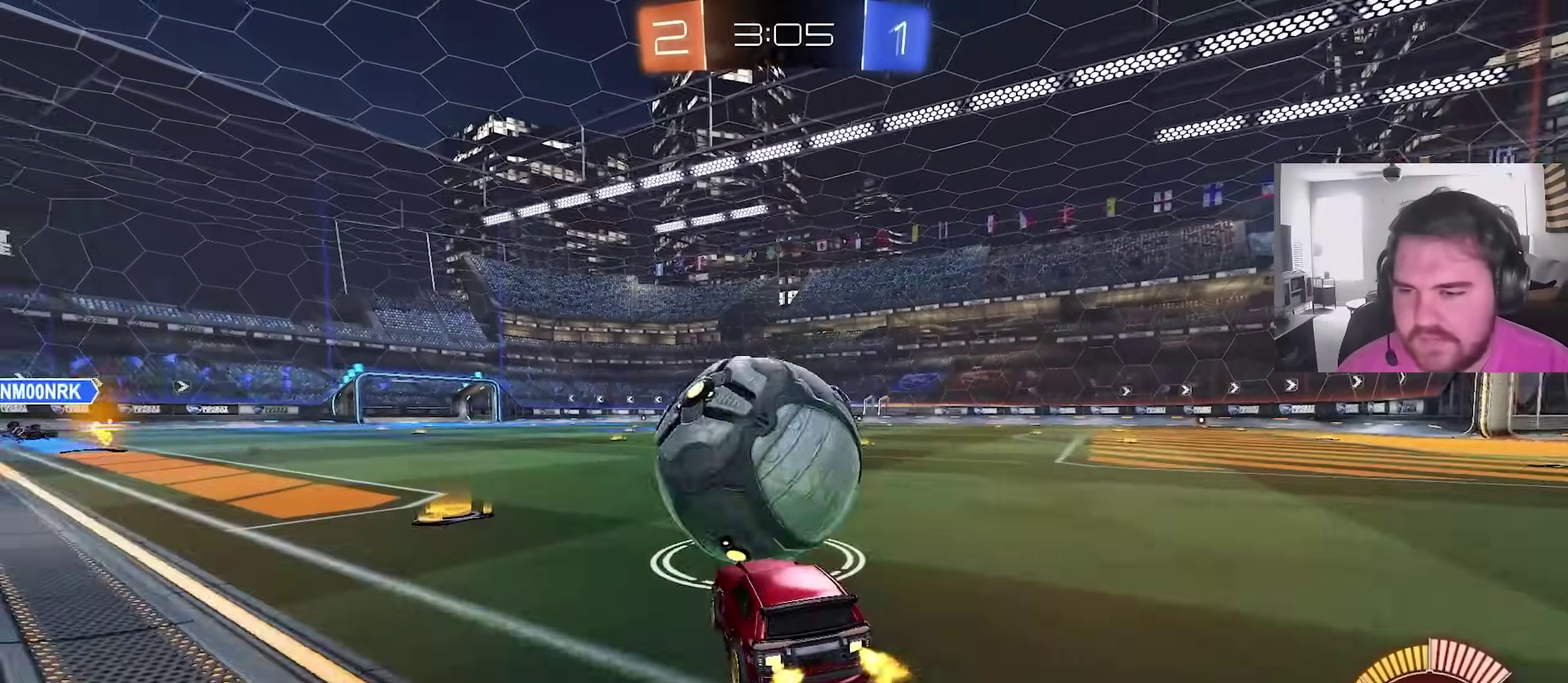
{"dt_ms": 600, "buttons": ["CROSS", "CIRCLE", "R2"], "left_stick": "down-left", "right_stick": "center", "events": [[167, "left_stick", "center"], [450, "CROSS", "down"], [467, "left_stick", "down"], [583, "left_stick", "down-left"]]}
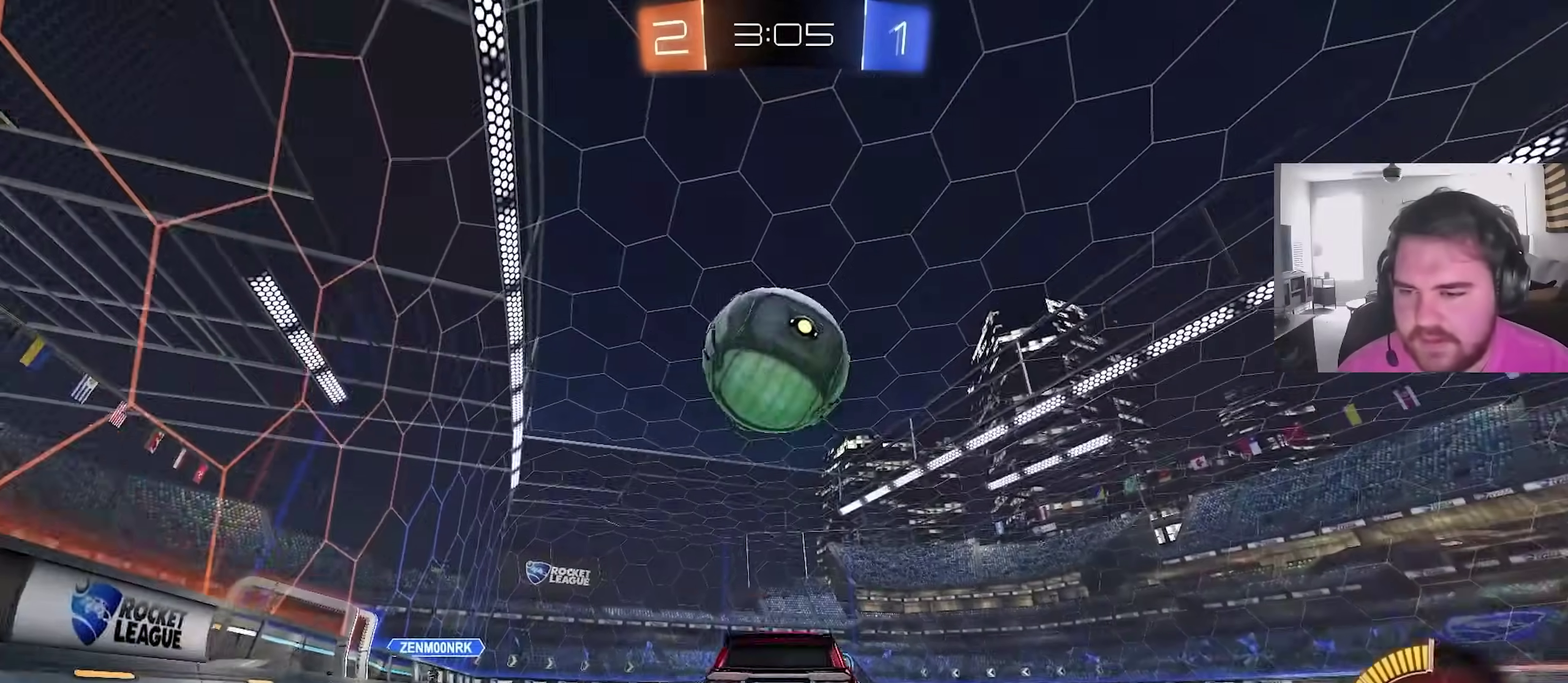
{"dt_ms": 500, "buttons": ["CIRCLE"], "left_stick": "down-right", "right_stick": "center", "events": [[17, "CROSS", "up"], [33, "CIRCLE", "up"], [50, "R2", "up"], [50, "left_stick", "center"], [100, "CROSS", "down"], [117, "left_stick", "left"], [183, "CROSS", "up"], [233, "CIRCLE", "down"], [250, "left_stick", "up-left"], [450, "left_stick", "right"], [500, "left_stick", "down-right"]]}
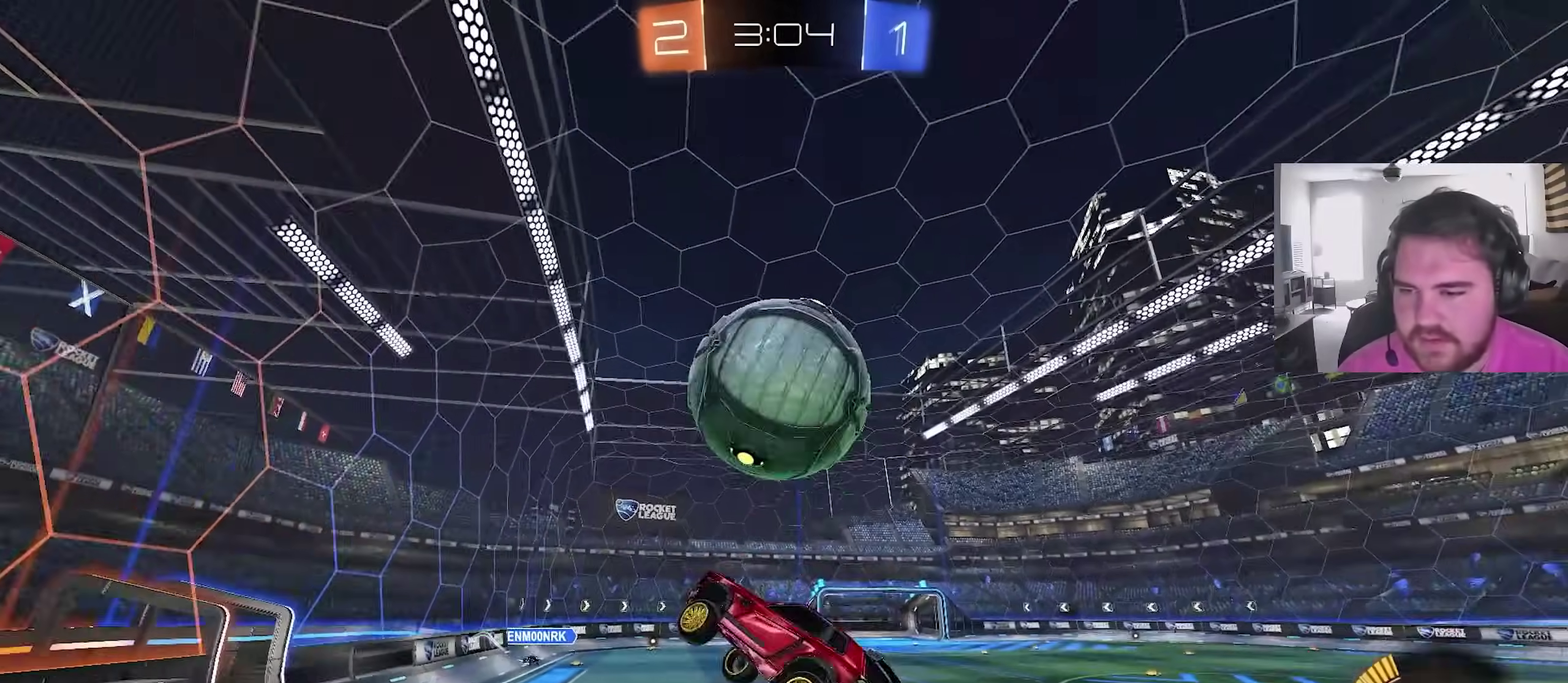
{"dt_ms": 500, "buttons": ["CIRCLE"], "left_stick": "up-right", "right_stick": "center", "events": [[100, "left_stick", "down-left"], [167, "CIRCLE", "up"], [417, "left_stick", "up"], [467, "CIRCLE", "down"], [500, "left_stick", "up-right"]]}
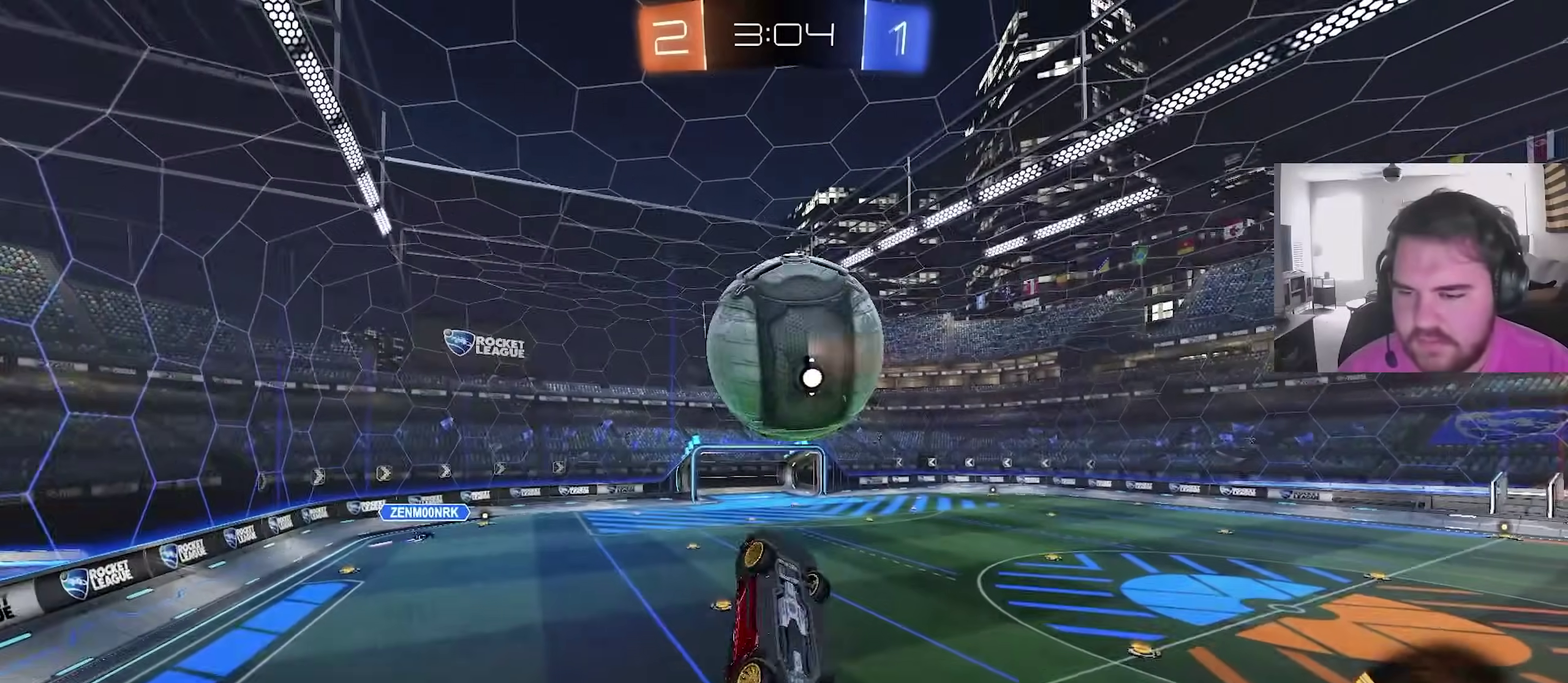
{"dt_ms": 400, "buttons": [], "left_stick": "down", "right_stick": "center", "events": [[67, "left_stick", "up-left"], [83, "CIRCLE", "up"], [133, "CIRCLE", "down"], [250, "left_stick", "down"], [383, "CIRCLE", "up"]]}
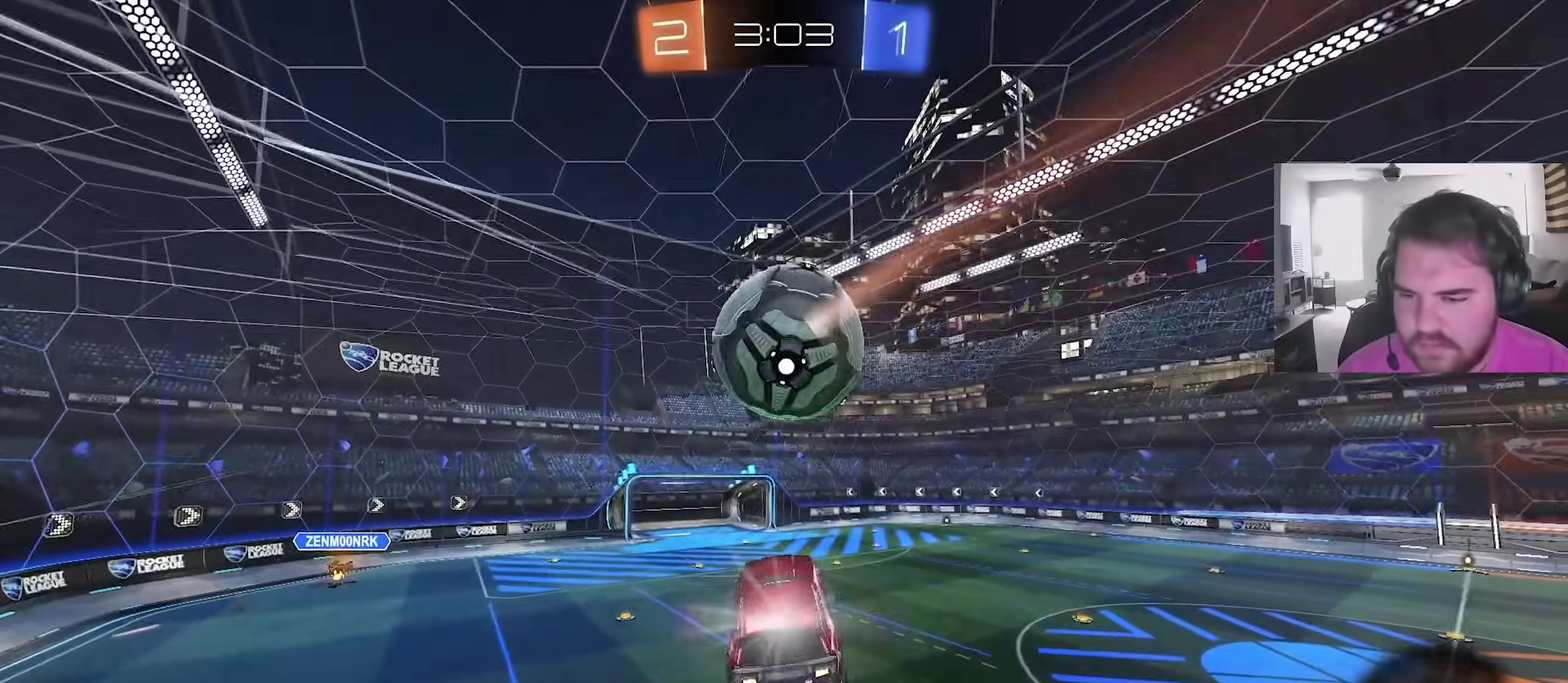
{"dt_ms": 600, "buttons": ["CIRCLE", "TRIANGLE"], "left_stick": "down-right", "right_stick": "center", "events": [[183, "CIRCLE", "down"], [200, "left_stick", "right"], [367, "left_stick", "down-right"], [567, "TRIANGLE", "down"]]}
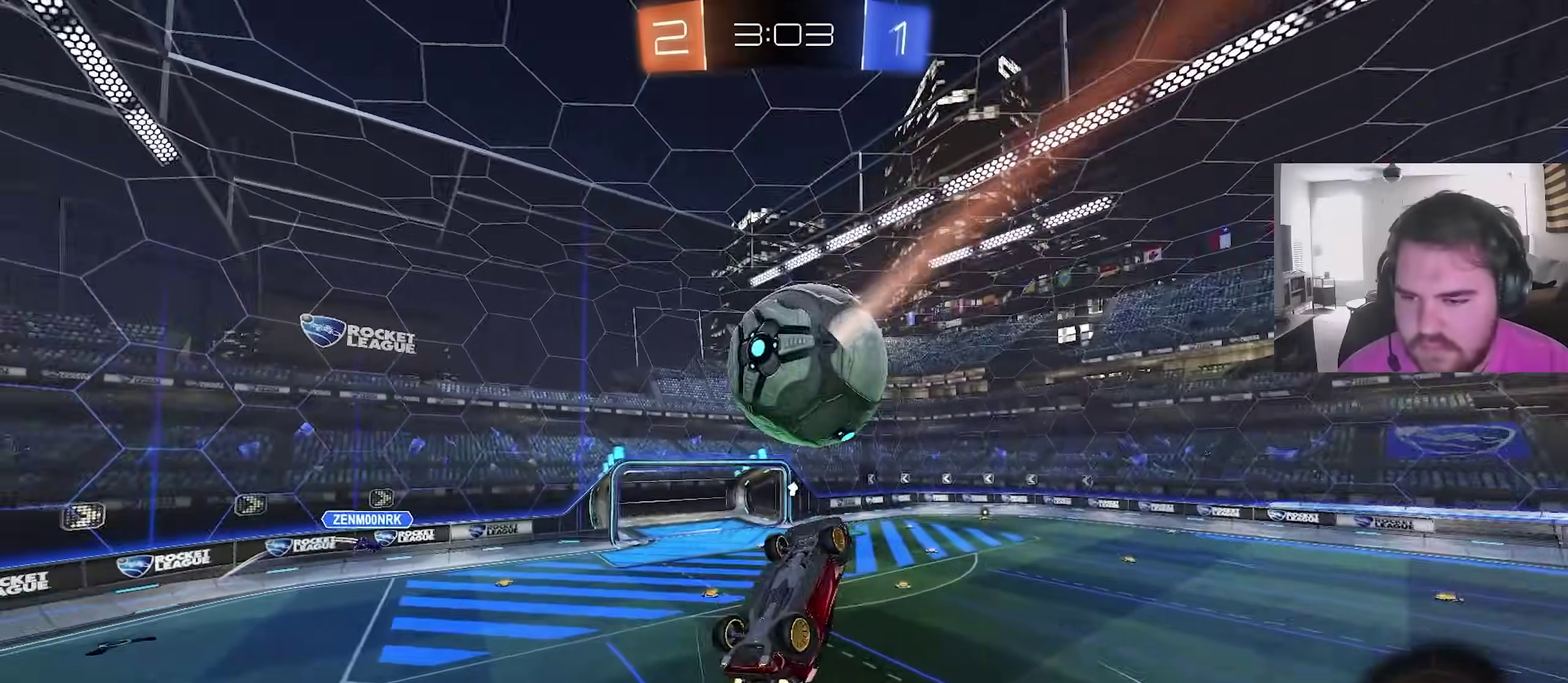
{"dt_ms": 300, "buttons": ["CIRCLE"], "left_stick": "center", "right_stick": "center", "events": [[33, "left_stick", "center"], [67, "CIRCLE", "up"], [83, "TRIANGLE", "up"], [167, "left_stick", "down-right"], [200, "CIRCLE", "down"], [283, "left_stick", "center"]]}
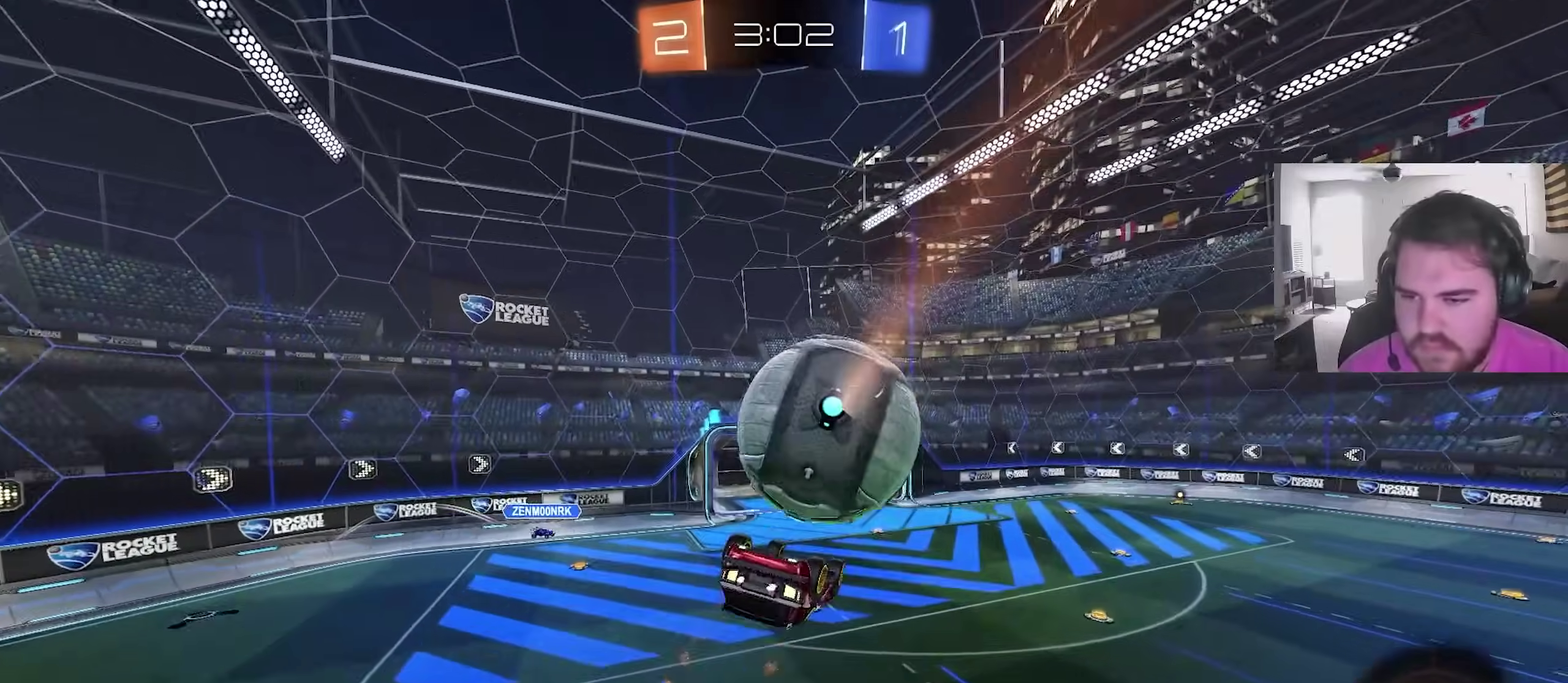
{"dt_ms": 900, "buttons": ["L1"], "left_stick": "down", "right_stick": "center", "events": [[17, "left_stick", "up-left"], [33, "L1", "down"], [133, "left_stick", "up"], [283, "CROSS", "down"], [417, "left_stick", "down-right"], [517, "CROSS", "up"], [567, "left_stick", "up-right"], [583, "CIRCLE", "up"], [700, "CIRCLE", "down"], [767, "left_stick", "down-right"], [817, "left_stick", "down"], [883, "CIRCLE", "up"]]}
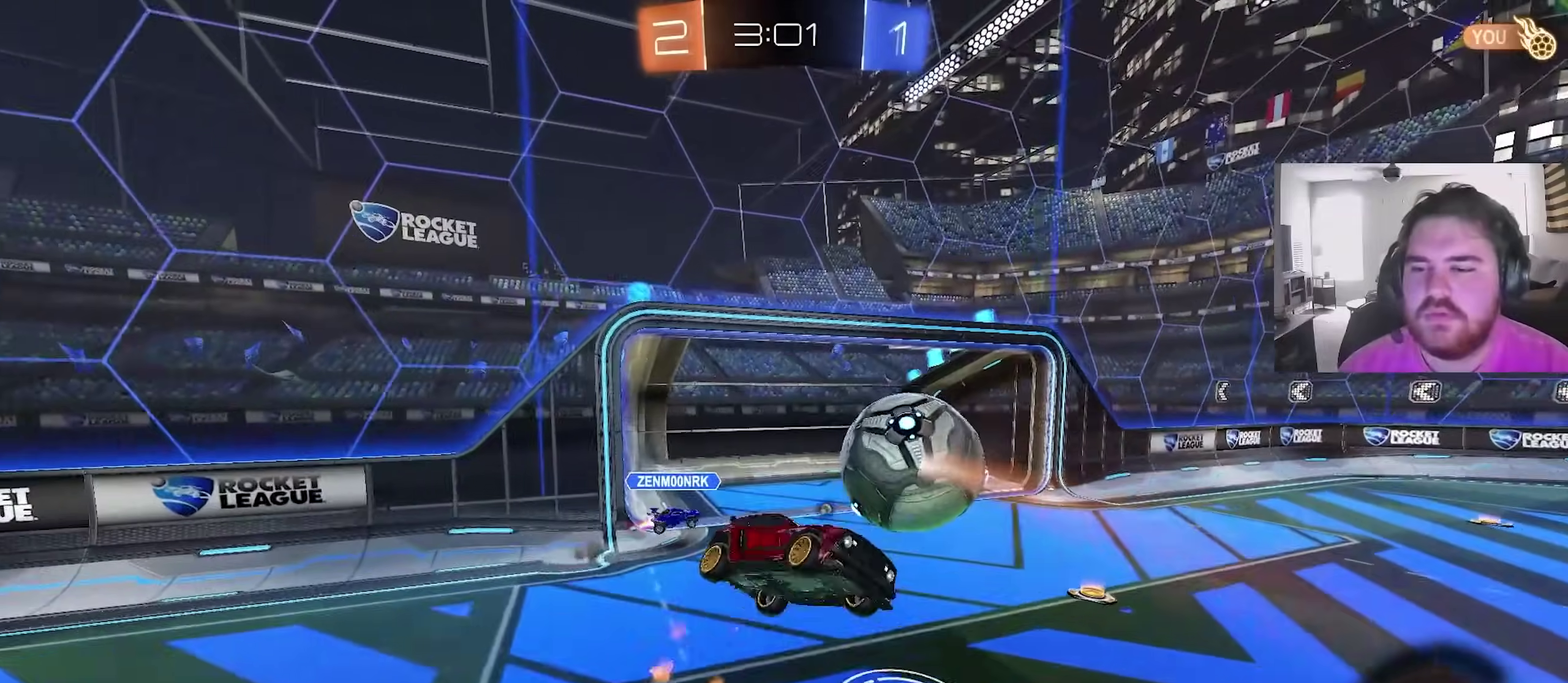
{"dt_ms": 300, "buttons": [], "left_stick": "up-left", "right_stick": "center", "events": [[33, "L1", "up"], [67, "TRIANGLE", "down"], [83, "left_stick", "down-left"], [167, "left_stick", "left"], [183, "TRIANGLE", "up"], [283, "left_stick", "up-left"]]}
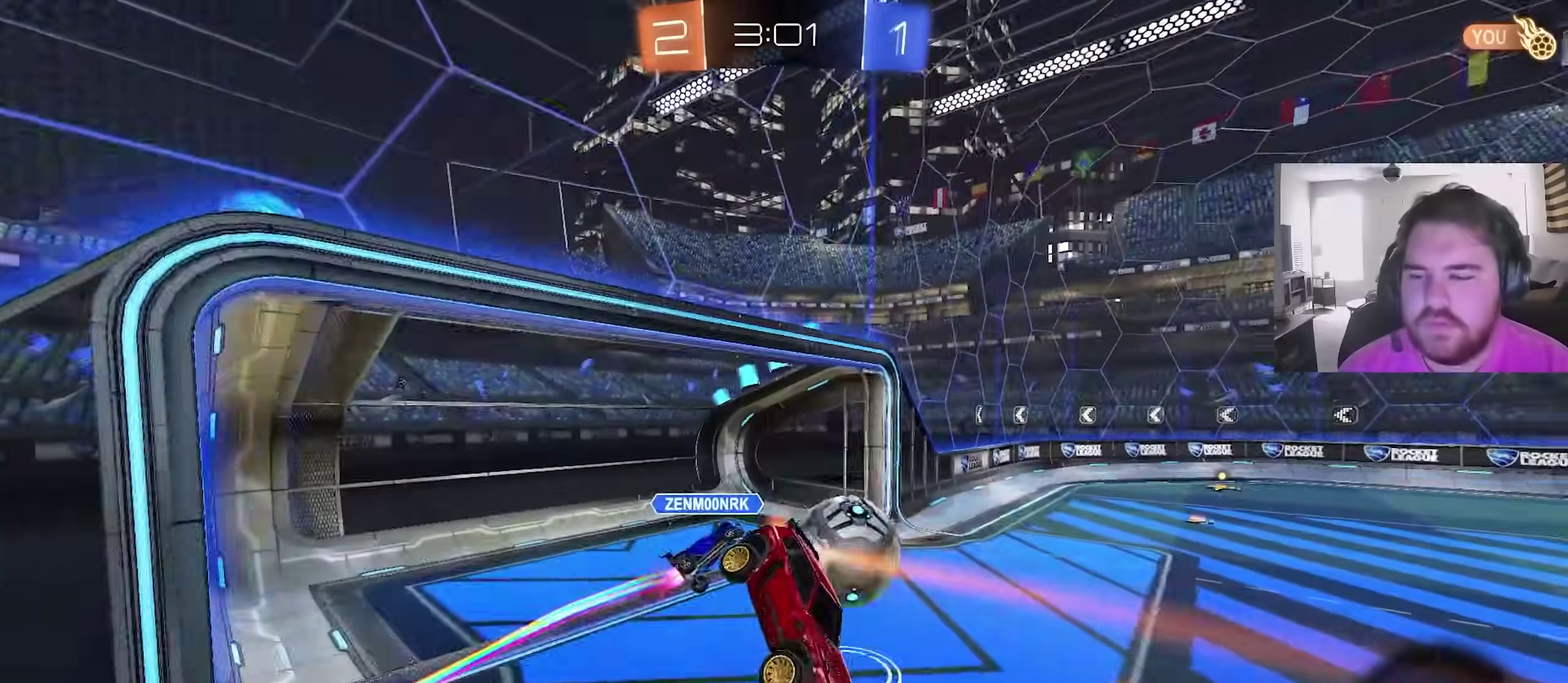
{"dt_ms": 600, "buttons": ["R2"], "left_stick": "left", "right_stick": "center", "events": [[100, "L1", "down"], [100, "left_stick", "left"], [183, "left_stick", "down-left"], [217, "L1", "up"], [283, "R2", "down"], [350, "L1", "down"], [400, "left_stick", "left"], [467, "L1", "up"]]}
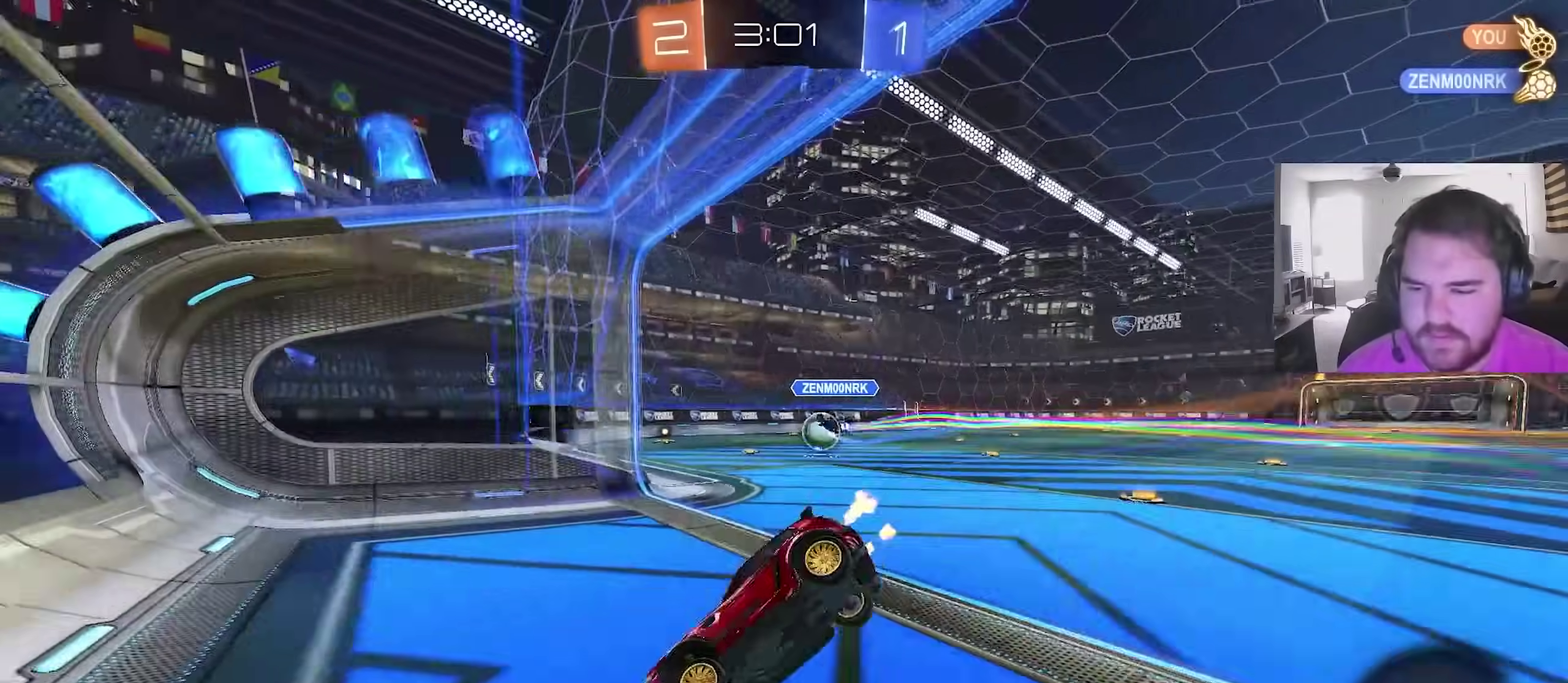
{"dt_ms": 400, "buttons": ["R2"], "left_stick": "center", "right_stick": "center", "events": [[333, "left_stick", "center"]]}